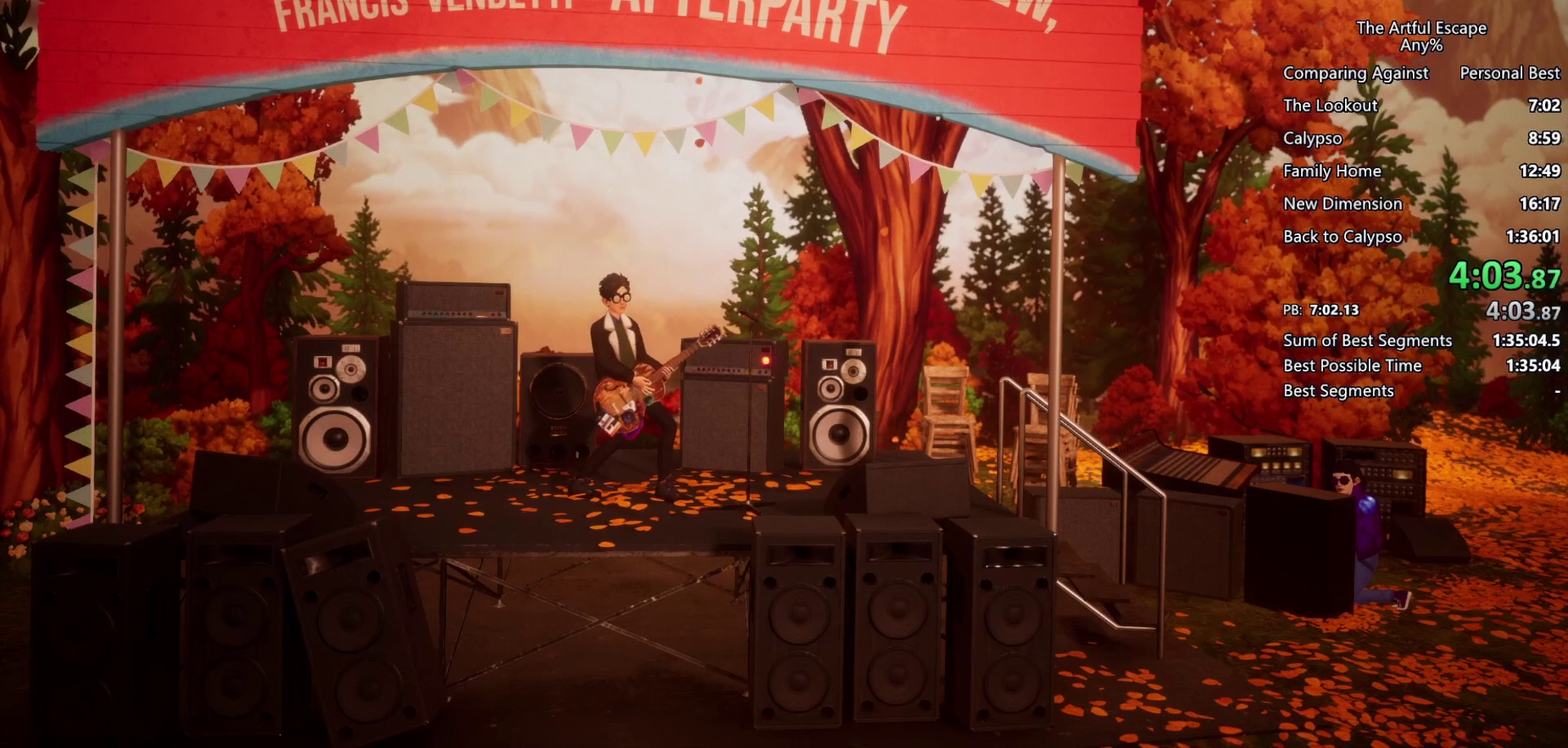
Gameplay with a controller (PlayStation layout); each line is a JSON object with the inputs held at the frame after it. "events" lists button and stick changes between this image and that frame as [ms after this image, input, new state], when the widget could be followed in between. Not read: L3 R3.
{"buttons": ["CIRCLE", "SQUARE"], "left_stick": "center", "right_stick": "center", "events": [[267, "CIRCLE", "down"], [333, "CIRCLE", "up"], [333, "CROSS", "down"], [433, "CROSS", "up"], [467, "CIRCLE", "down"]]}
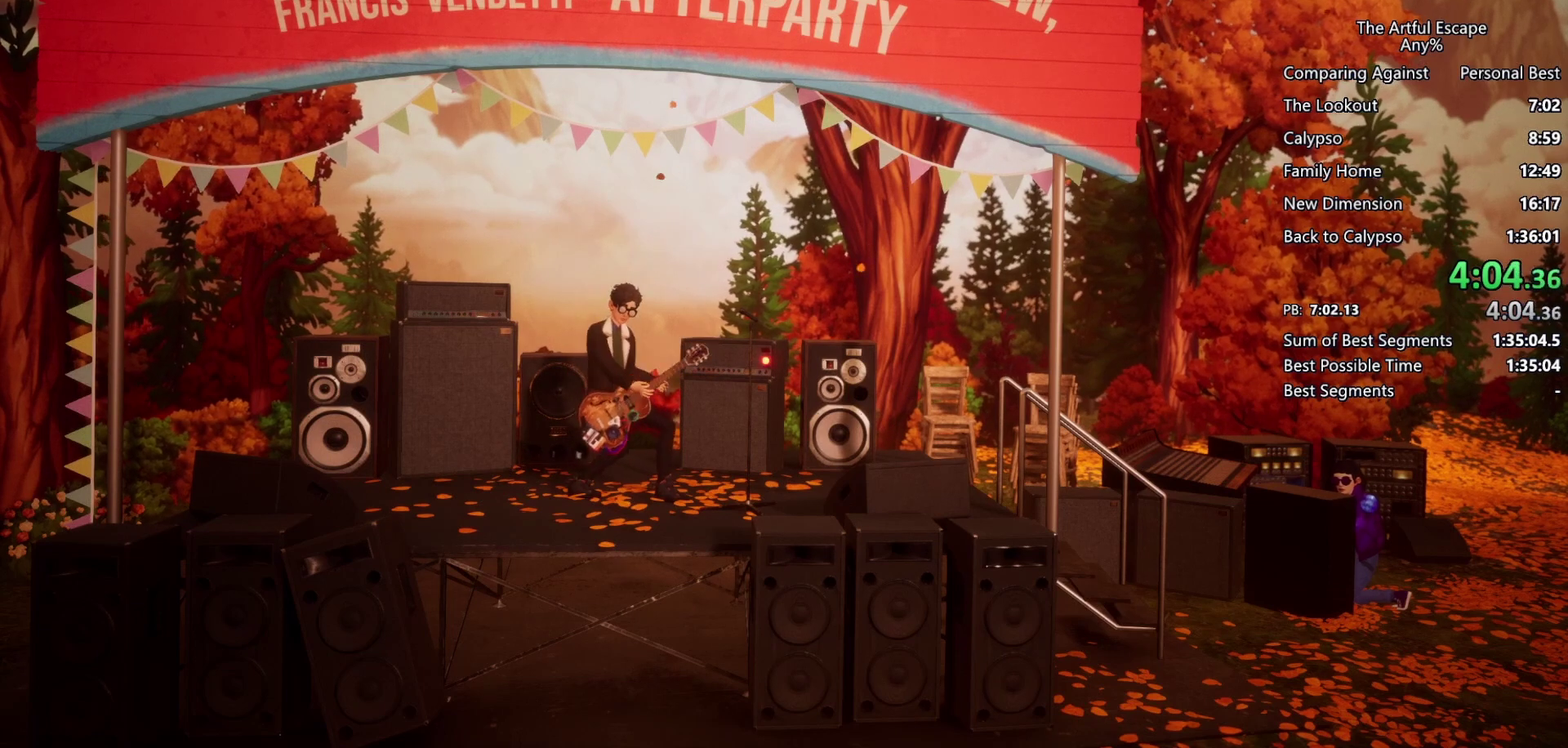
{"buttons": ["CIRCLE", "SQUARE"], "left_stick": "center", "right_stick": "center", "events": [[33, "CIRCLE", "up"], [33, "CROSS", "down"], [100, "CIRCLE", "down"], [100, "CROSS", "up"], [167, "CROSS", "down"], [200, "CIRCLE", "up"], [300, "CIRCLE", "down"], [400, "CIRCLE", "up"], [467, "CIRCLE", "down"], [467, "CROSS", "up"]]}
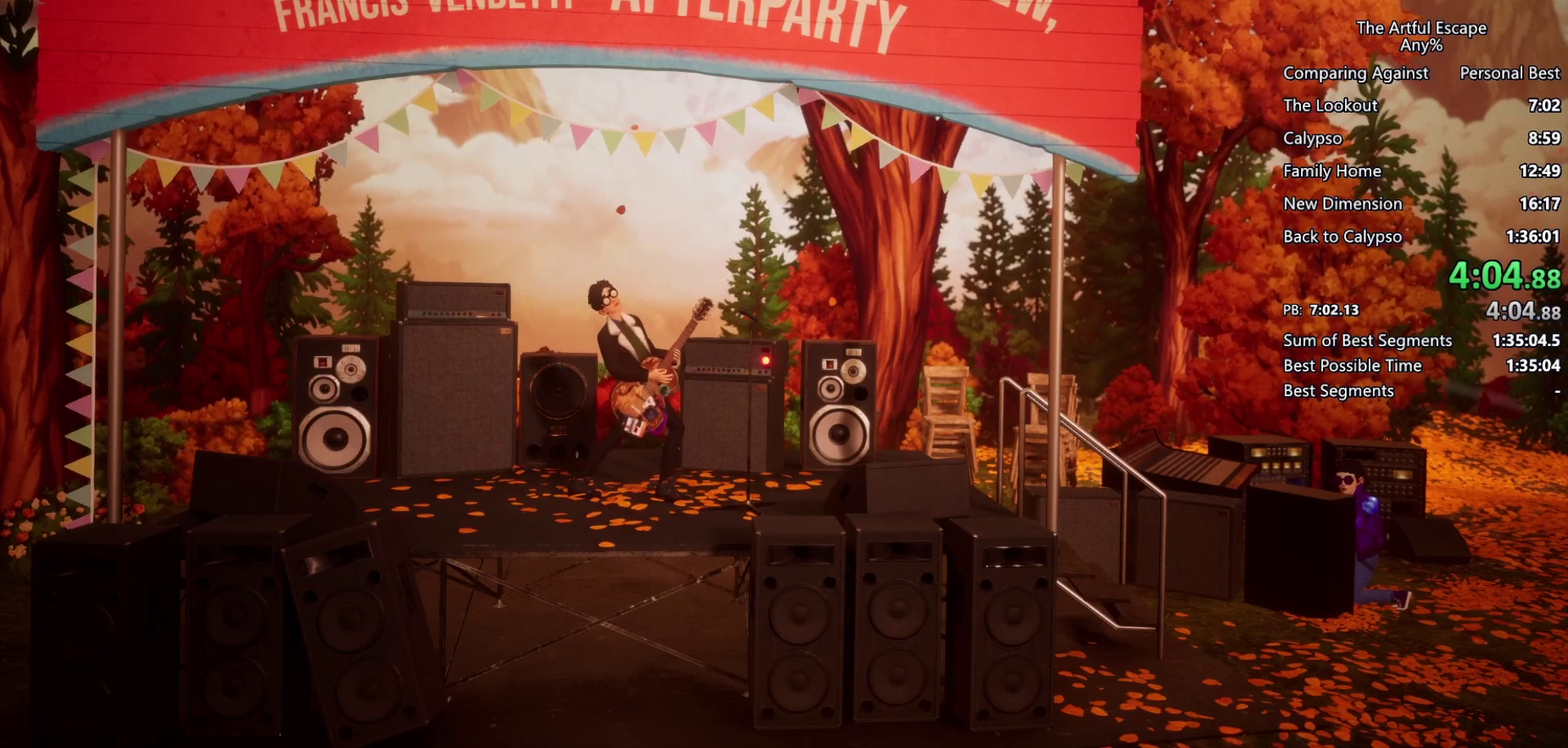
{"buttons": ["CROSS", "CIRCLE", "SQUARE"], "left_stick": "center", "right_stick": "center", "events": [[67, "CIRCLE", "up"], [67, "CROSS", "down"], [167, "CIRCLE", "down"], [233, "CIRCLE", "up"], [333, "CIRCLE", "down"], [333, "CROSS", "up"], [400, "CIRCLE", "up"], [400, "CROSS", "down"], [500, "CIRCLE", "down"]]}
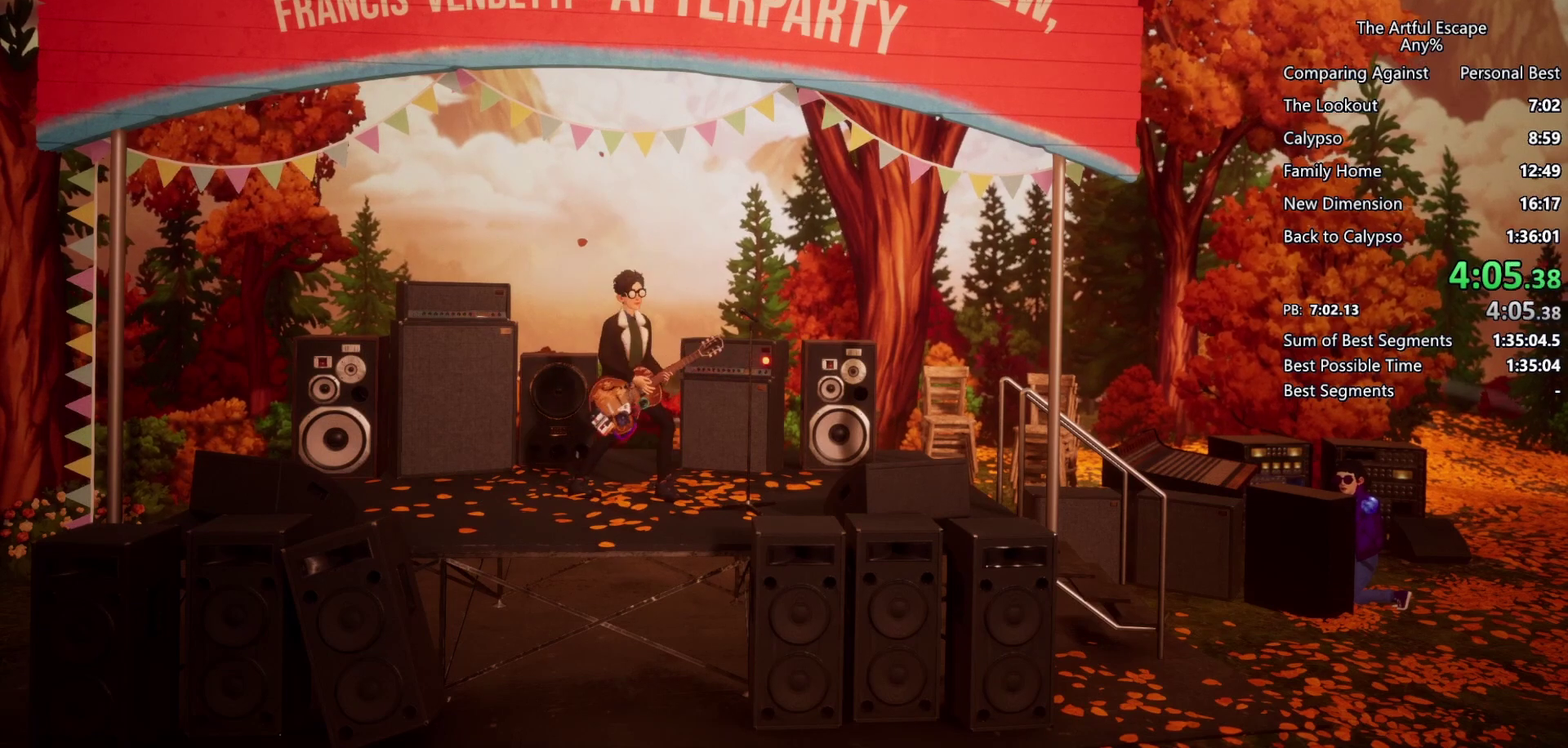
{"buttons": ["CROSS", "SQUARE"], "left_stick": "center", "right_stick": "center", "events": [[33, "CROSS", "up"], [100, "CIRCLE", "up"], [100, "CROSS", "down"], [167, "CIRCLE", "down"], [233, "CROSS", "up"], [267, "CIRCLE", "up"], [267, "CROSS", "down"], [367, "CIRCLE", "down"], [400, "CROSS", "up"], [433, "CROSS", "down"], [500, "CIRCLE", "up"]]}
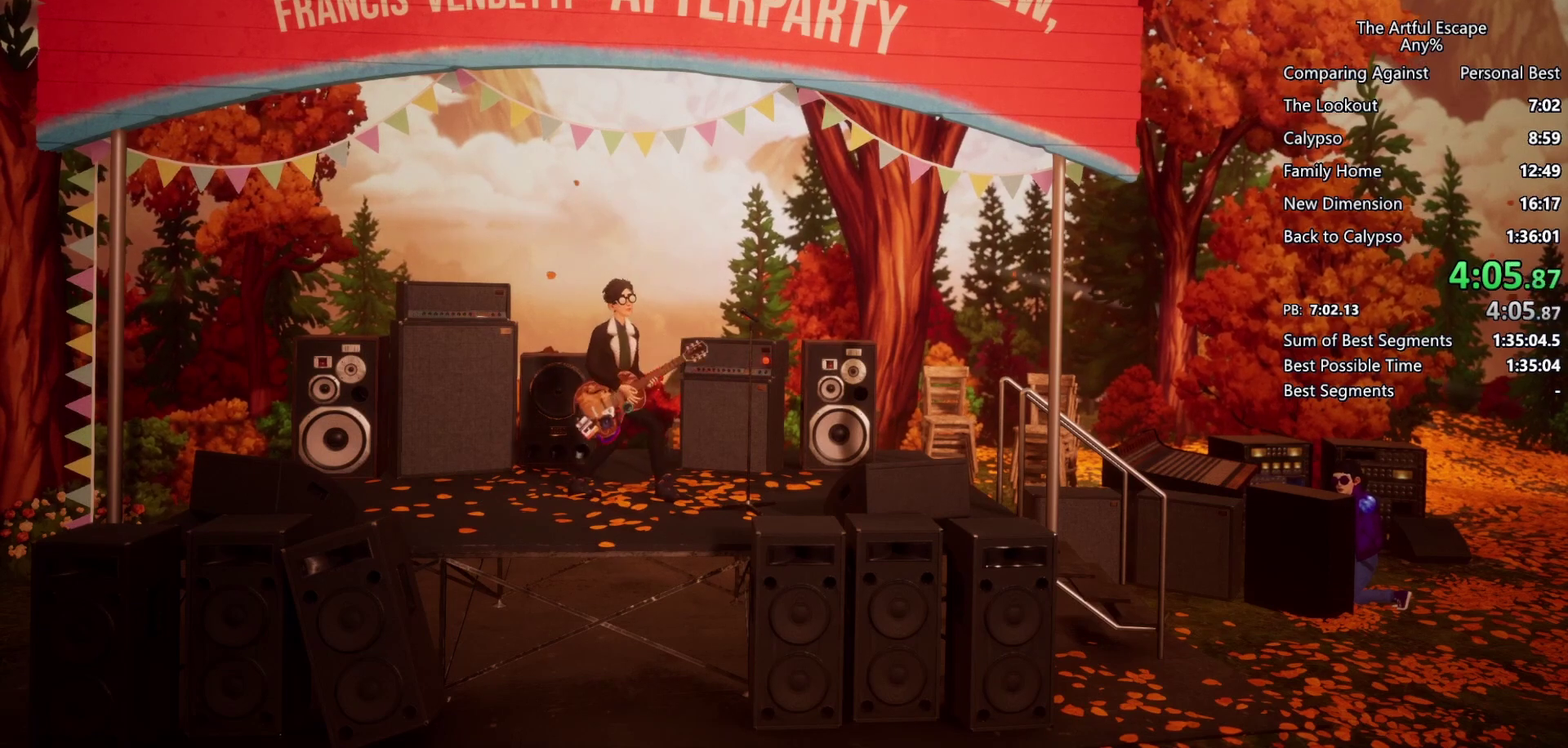
{"buttons": ["CROSS", "CIRCLE", "SQUARE"], "left_stick": "center", "right_stick": "center", "events": [[33, "CIRCLE", "down"], [67, "CROSS", "up"], [133, "CIRCLE", "up"], [133, "CROSS", "down"], [267, "CIRCLE", "down"], [267, "CROSS", "up"], [300, "CROSS", "down"], [333, "CIRCLE", "up"], [400, "CIRCLE", "down"], [433, "CROSS", "up"], [467, "CROSS", "down"]]}
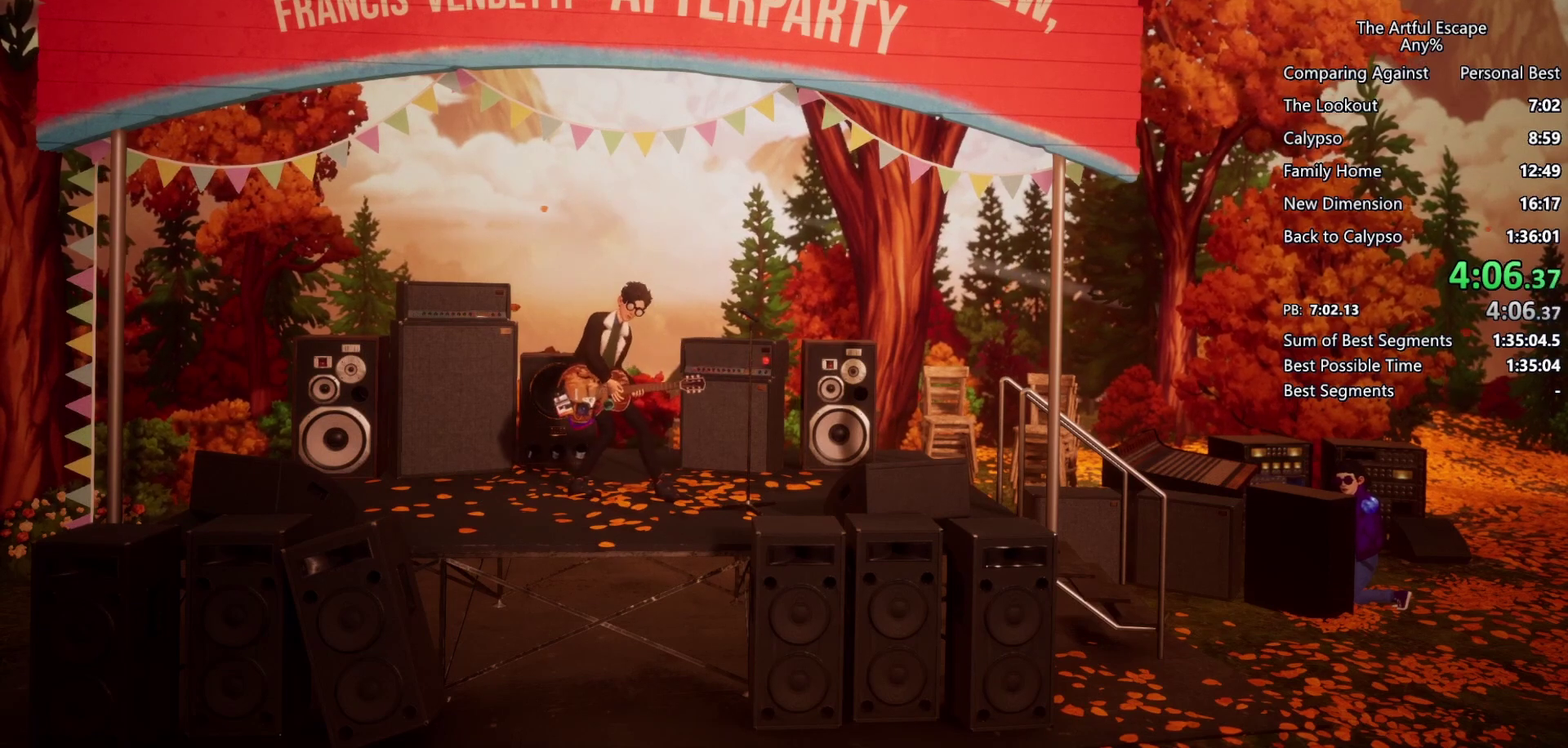
{"buttons": ["CIRCLE", "SQUARE"], "left_stick": "center", "right_stick": "center", "events": [[33, "CIRCLE", "up"], [100, "CIRCLE", "down"], [100, "CROSS", "up"], [167, "CROSS", "down"], [233, "CIRCLE", "up"], [300, "CIRCLE", "down"], [367, "CIRCLE", "up"], [467, "CIRCLE", "down"], [467, "CROSS", "up"]]}
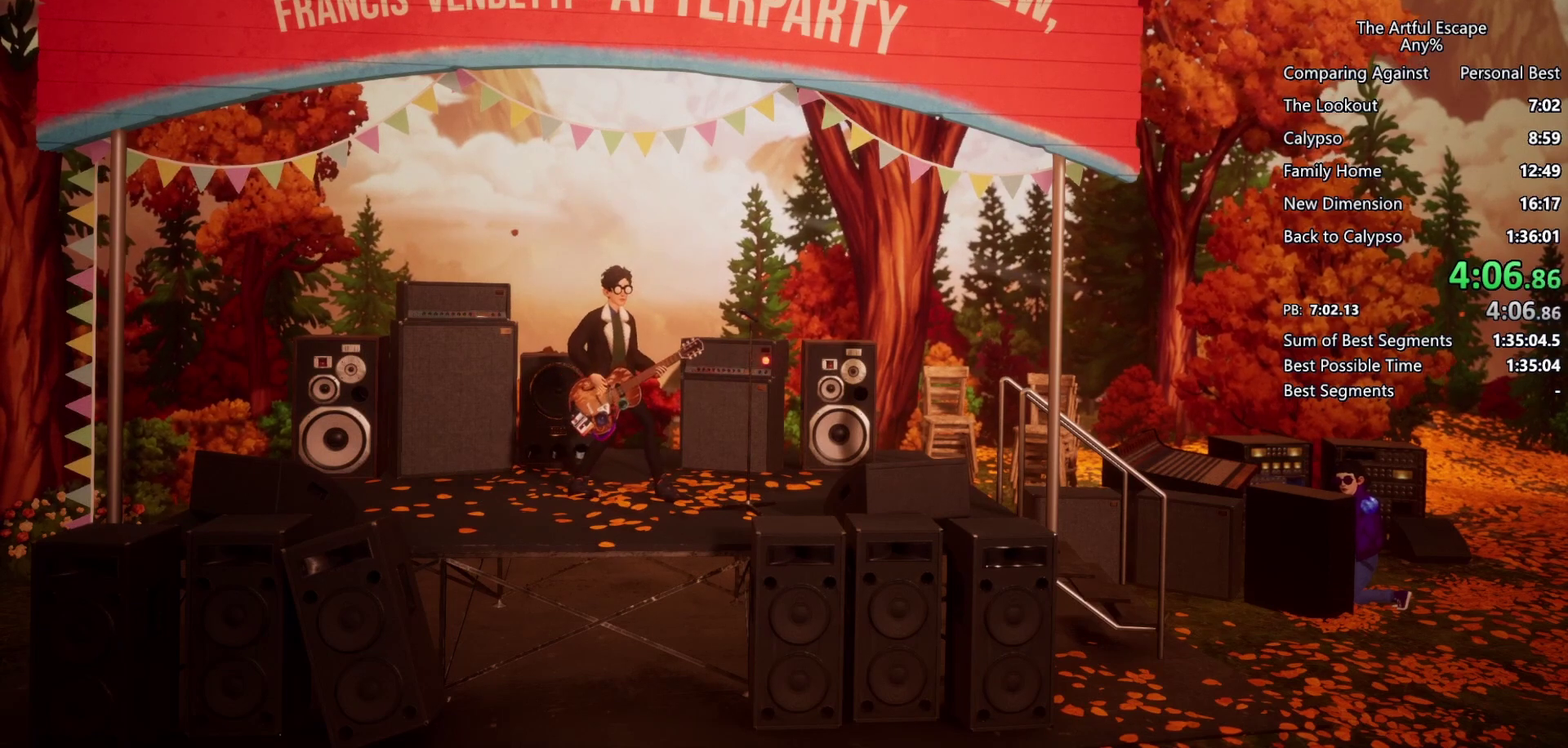
{"buttons": ["CROSS", "CIRCLE", "SQUARE"], "left_stick": "center", "right_stick": "center", "events": [[67, "CIRCLE", "up"], [67, "CROSS", "down"], [367, "CIRCLE", "down"]]}
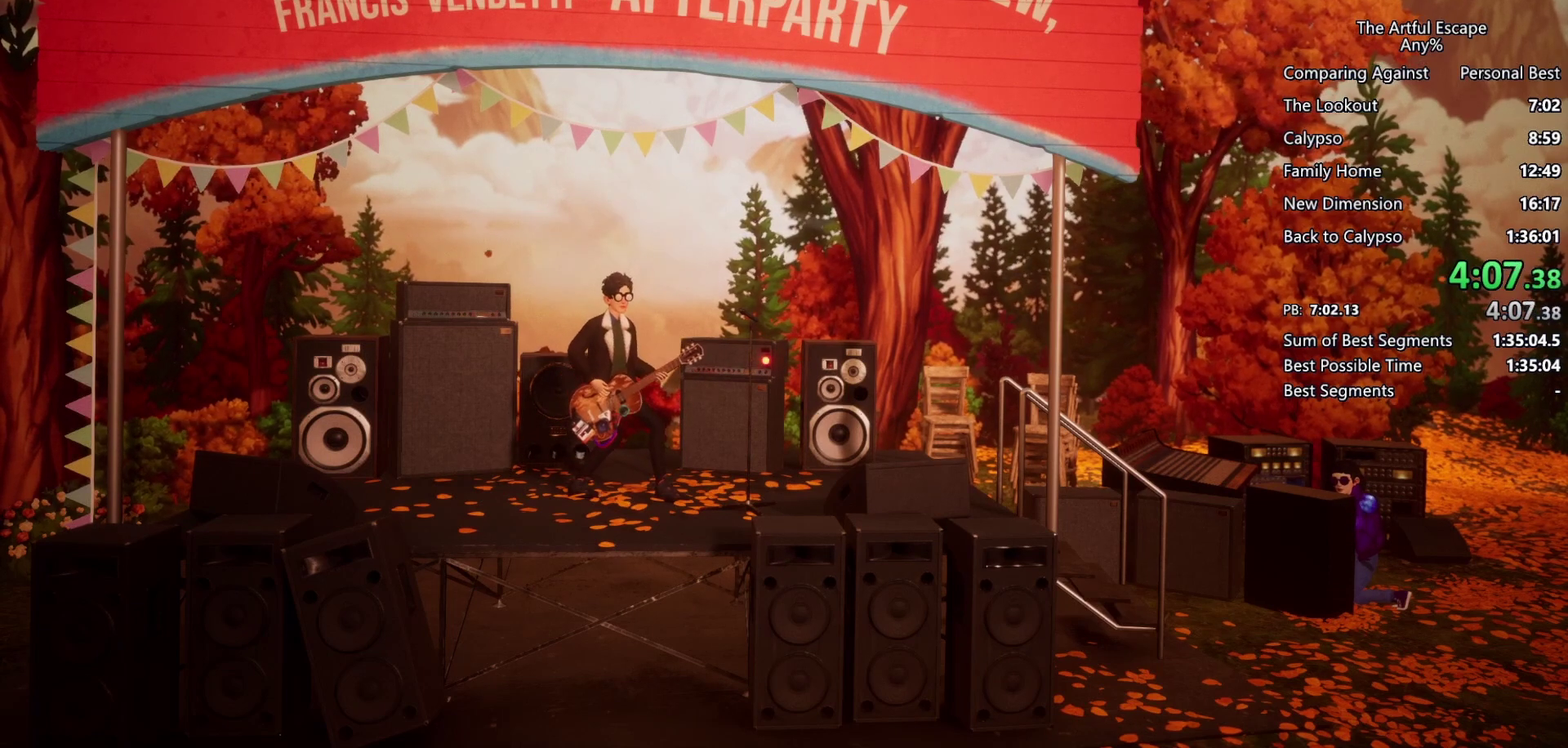
{"buttons": ["CROSS"], "left_stick": "center", "right_stick": "center", "events": [[33, "CROSS", "up"], [100, "CIRCLE", "up"], [100, "CROSS", "down"], [233, "CIRCLE", "down"], [233, "CROSS", "up"], [300, "CIRCLE", "up"], [300, "CROSS", "down"], [400, "CIRCLE", "down"], [400, "CROSS", "up"], [467, "SQUARE", "up"], [500, "CIRCLE", "up"], [500, "CROSS", "down"]]}